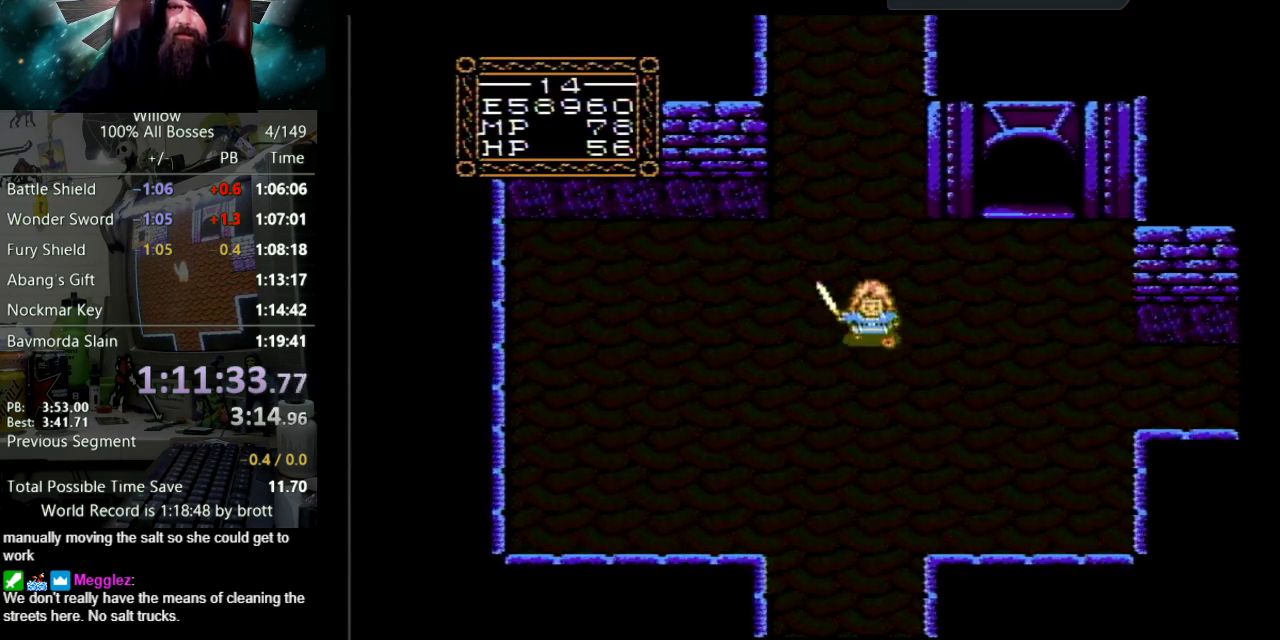
Gameplay with a controller (Nintendo layout); each line is a JSON object with the inputs held at the frame after it. "events" lists button and stick changes between this image and that frame as [ms after this image, input, new state], when the widget could be followed in between. Not read: L3 R3.
{"buttons": ["DPAD_DOWN"], "events": []}
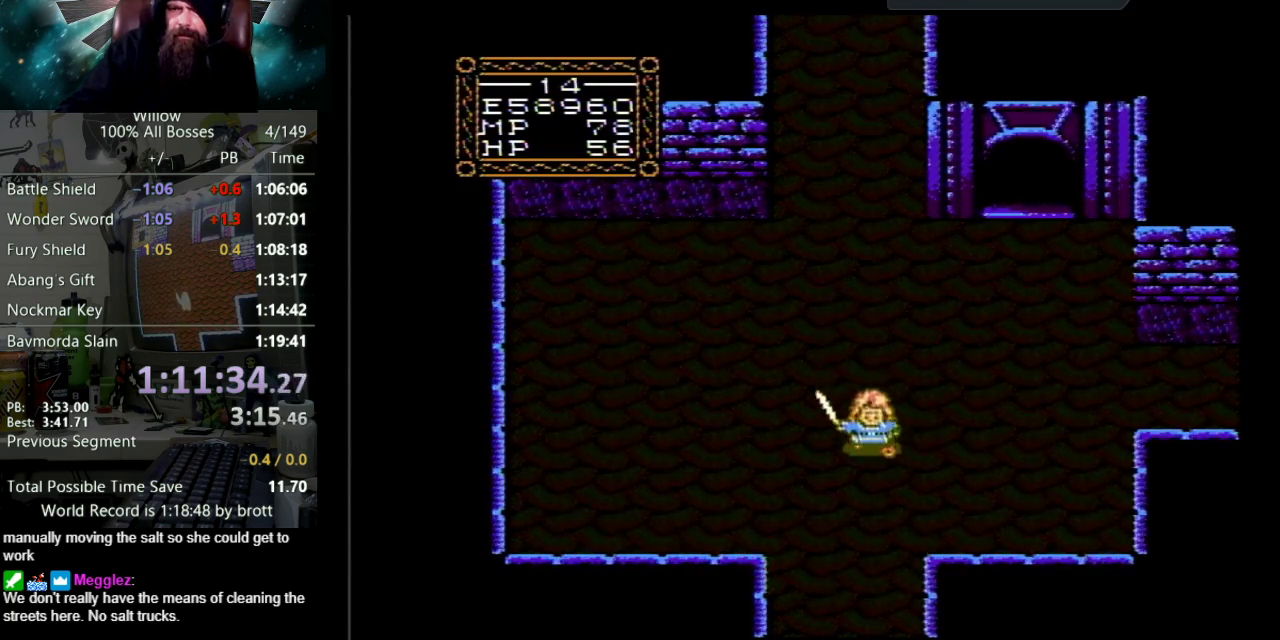
{"buttons": ["DPAD_DOWN"], "events": []}
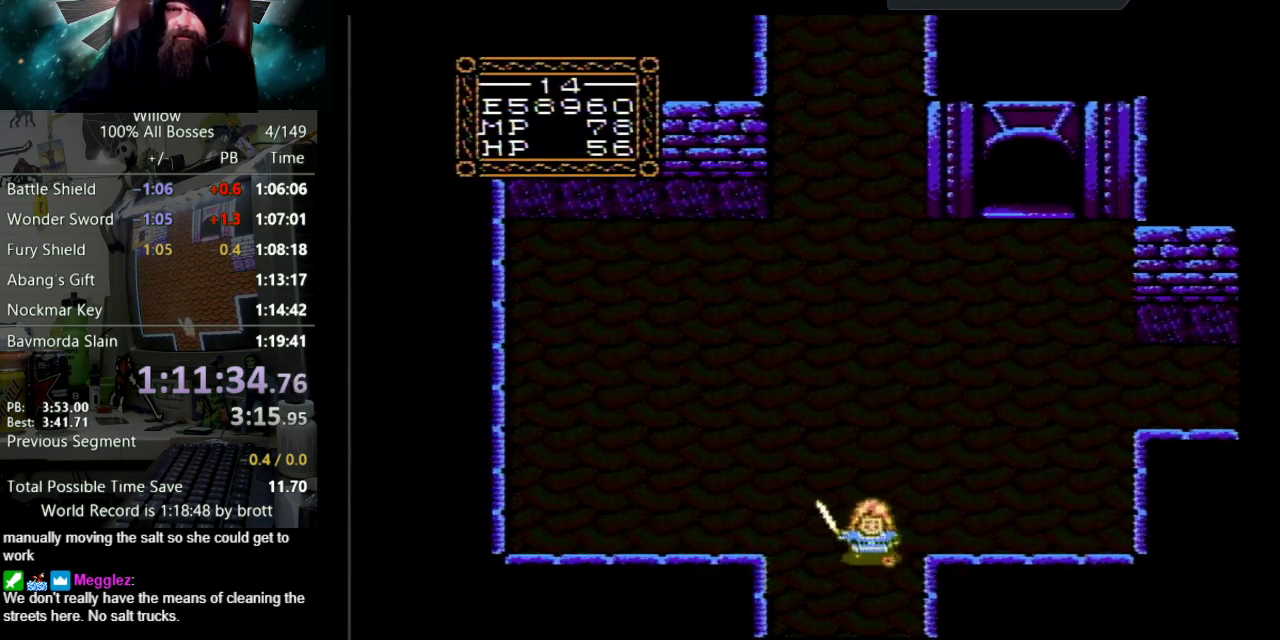
{"buttons": ["DPAD_DOWN"], "events": []}
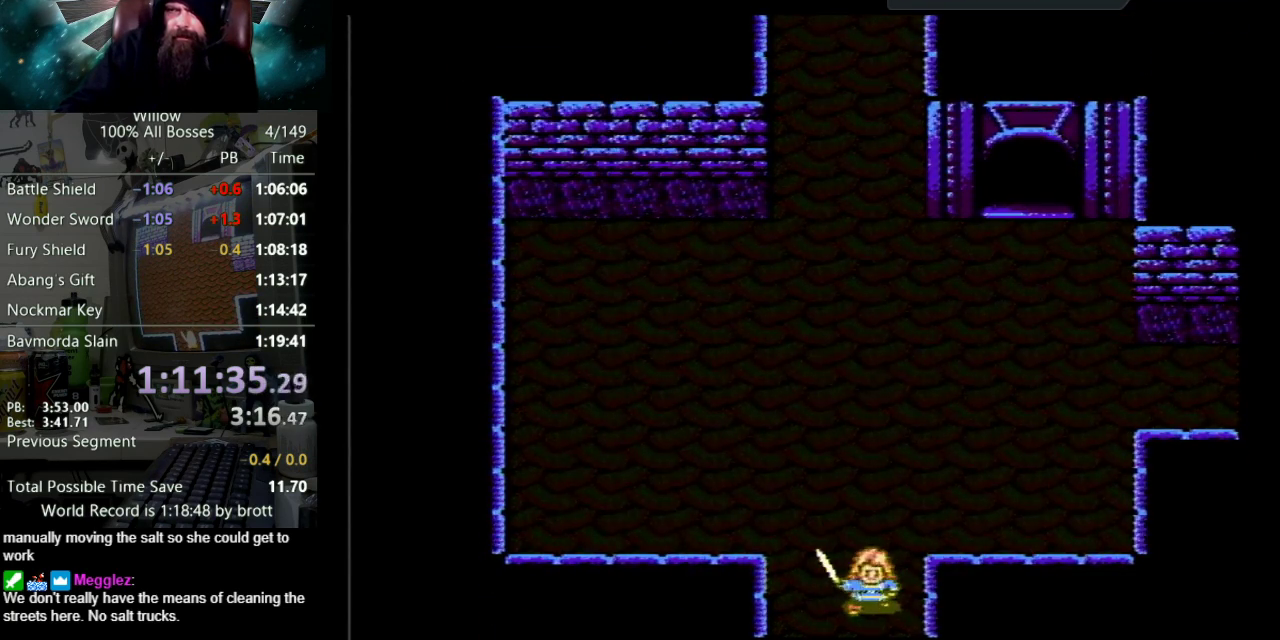
{"buttons": ["DPAD_DOWN"], "events": []}
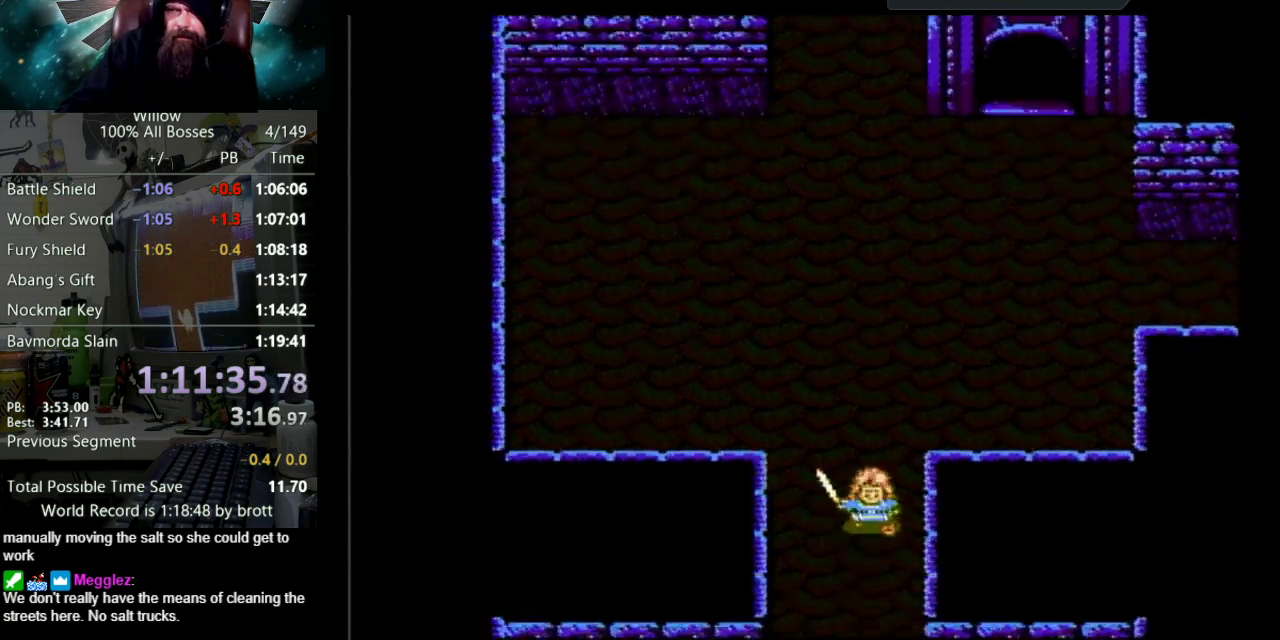
{"buttons": ["DPAD_DOWN"], "events": []}
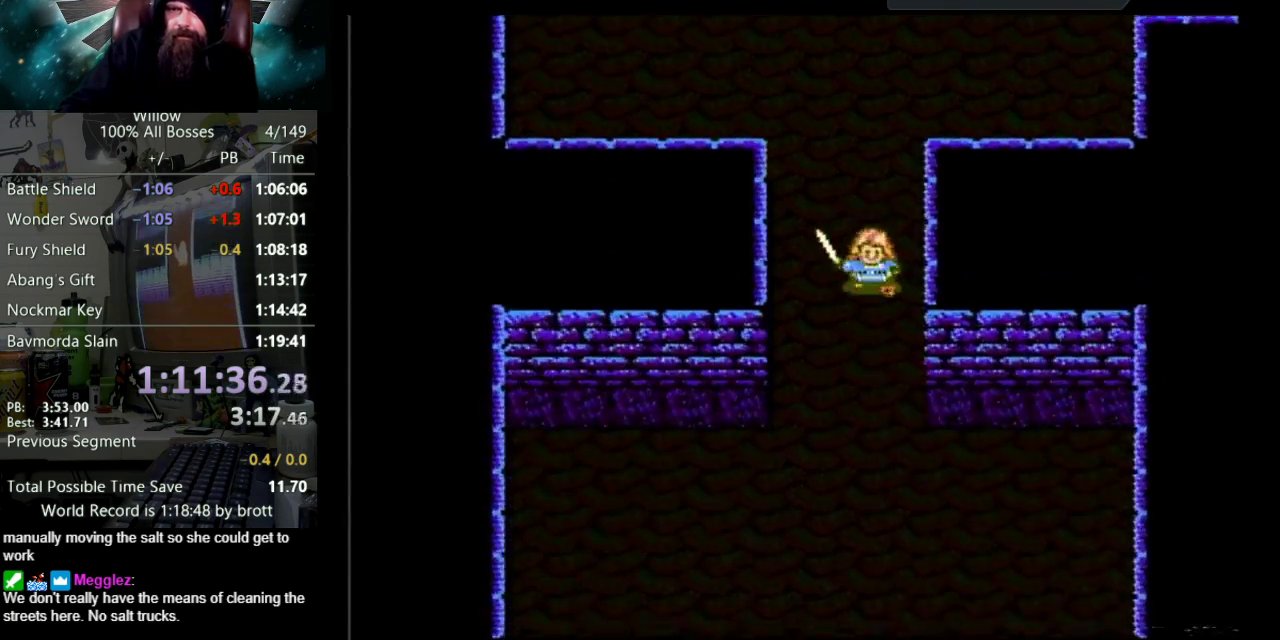
{"buttons": ["DPAD_DOWN"], "events": []}
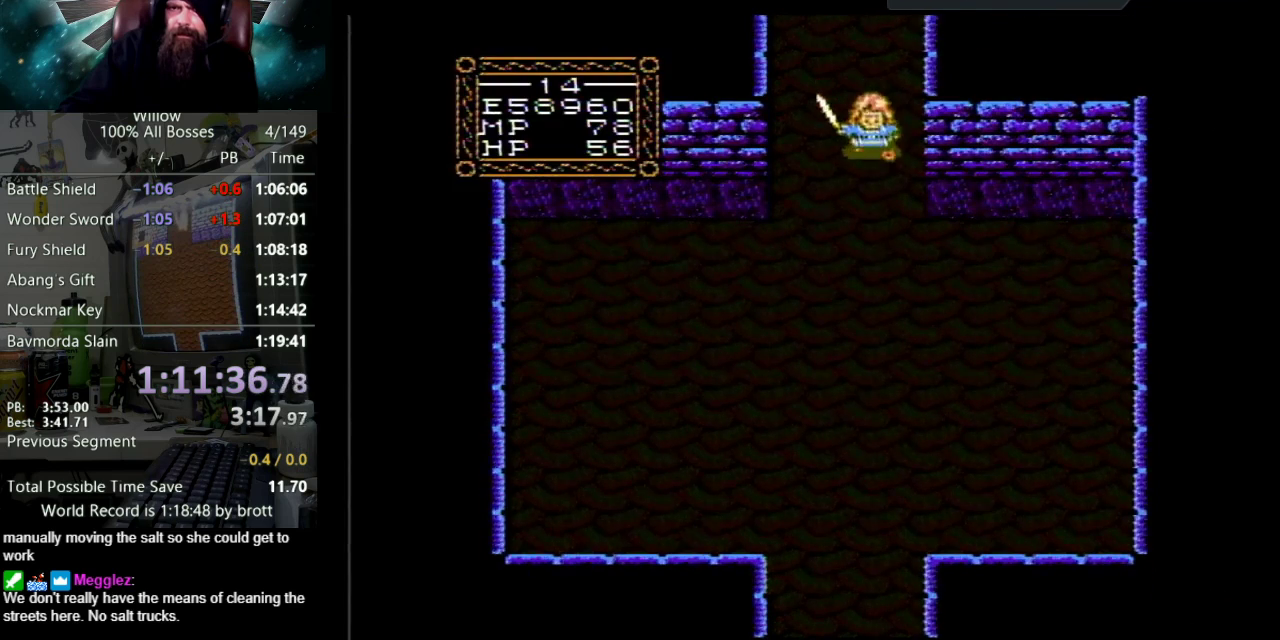
{"buttons": ["DPAD_DOWN"], "events": []}
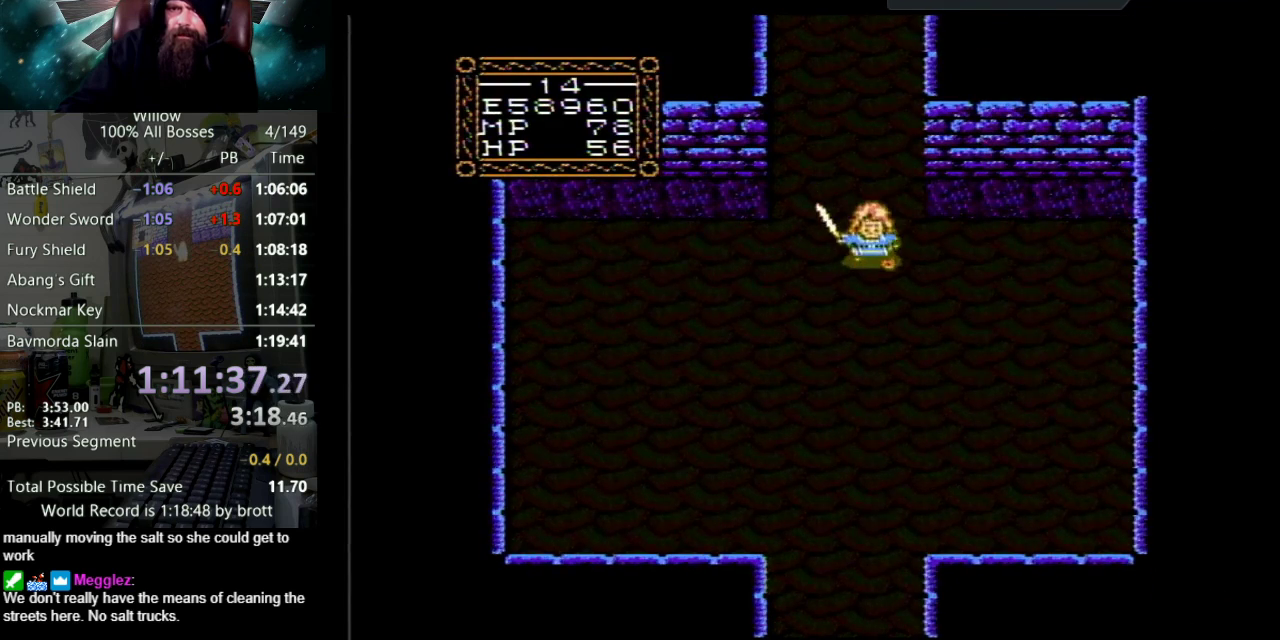
{"buttons": ["DPAD_DOWN"], "events": []}
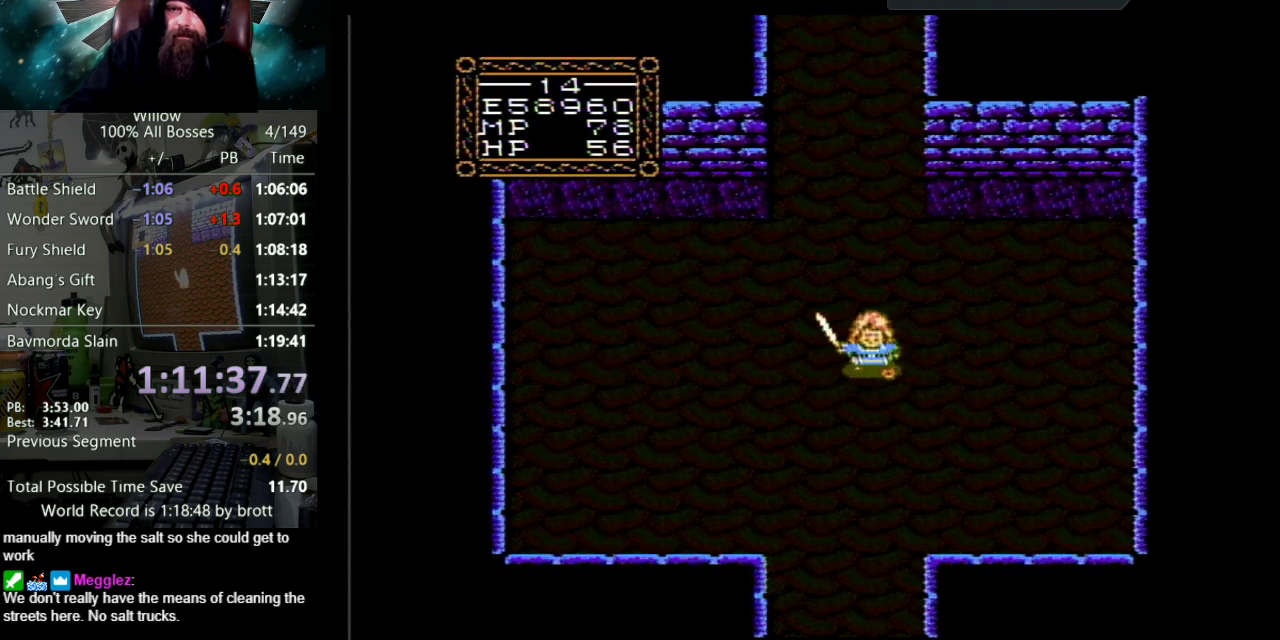
{"buttons": ["DPAD_DOWN"], "events": []}
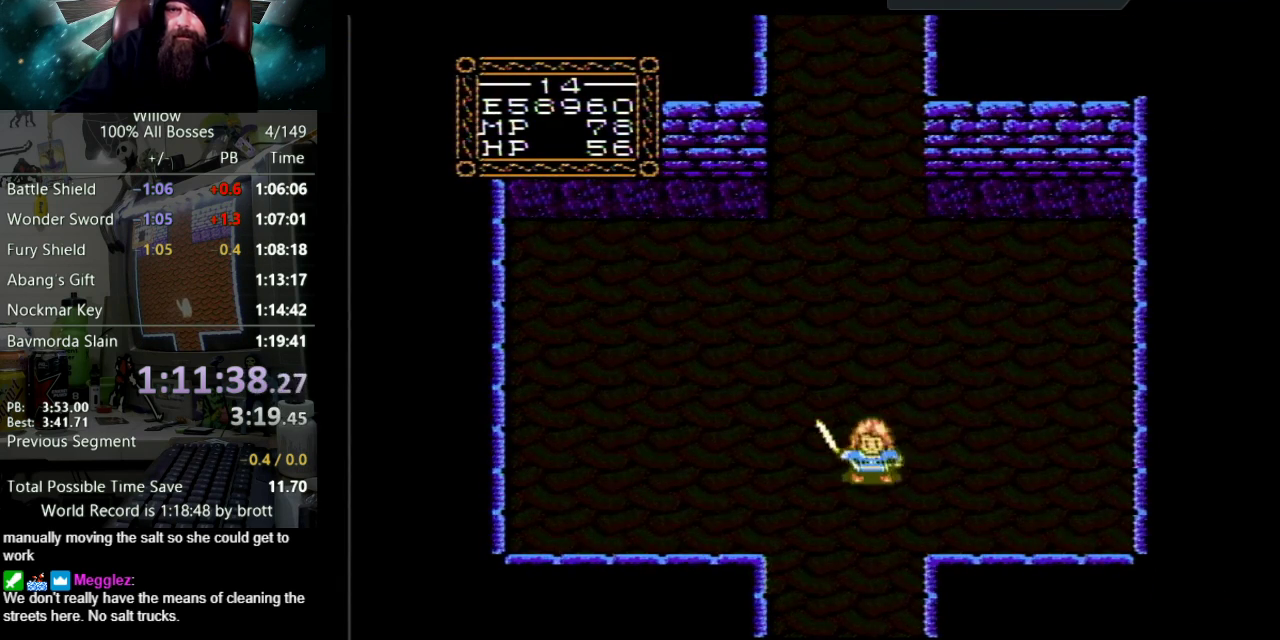
{"buttons": ["DPAD_DOWN"], "events": []}
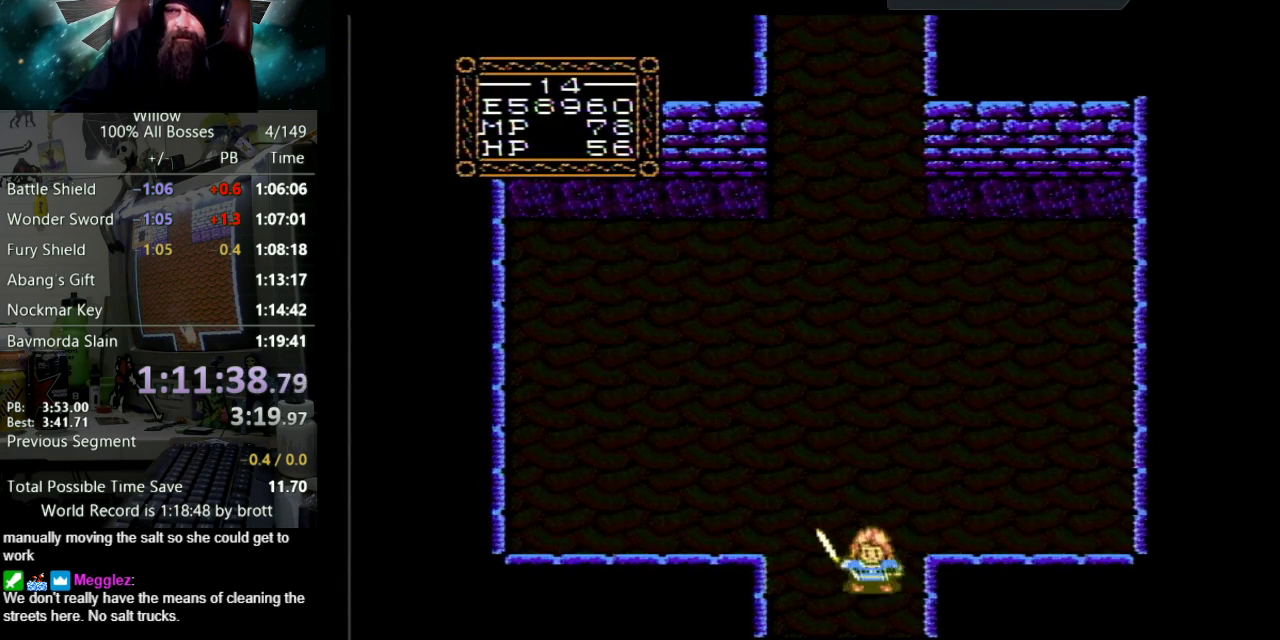
{"buttons": ["DPAD_DOWN"], "events": []}
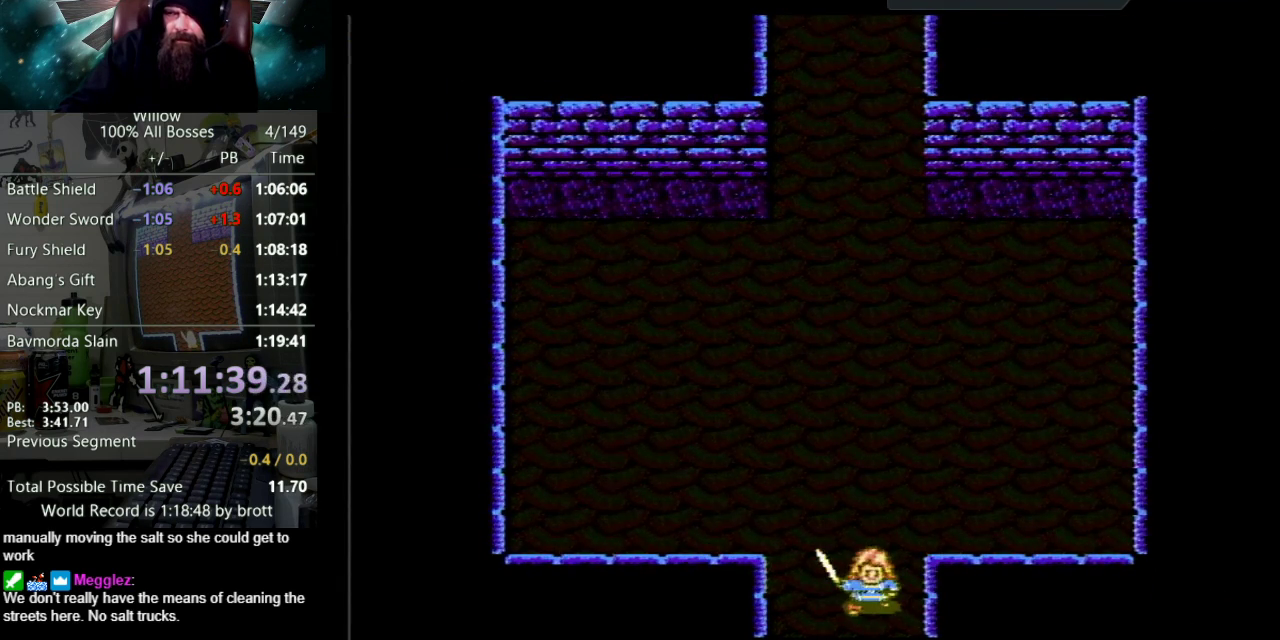
{"buttons": ["DPAD_DOWN"], "events": []}
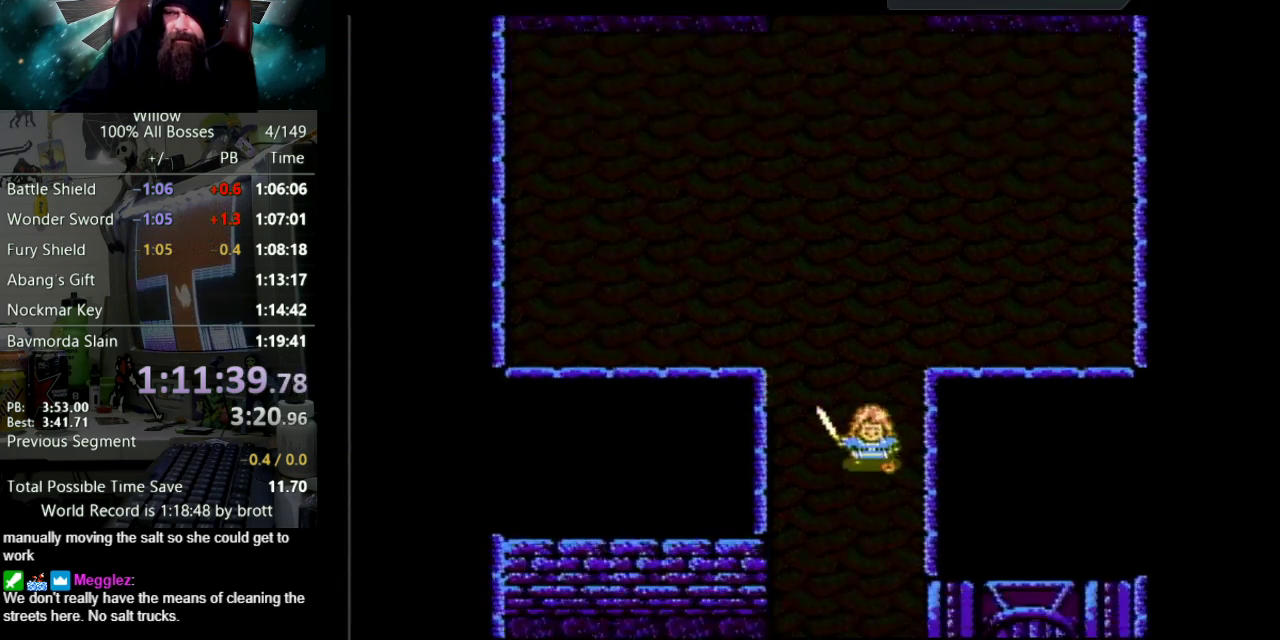
{"buttons": ["DPAD_DOWN"], "events": []}
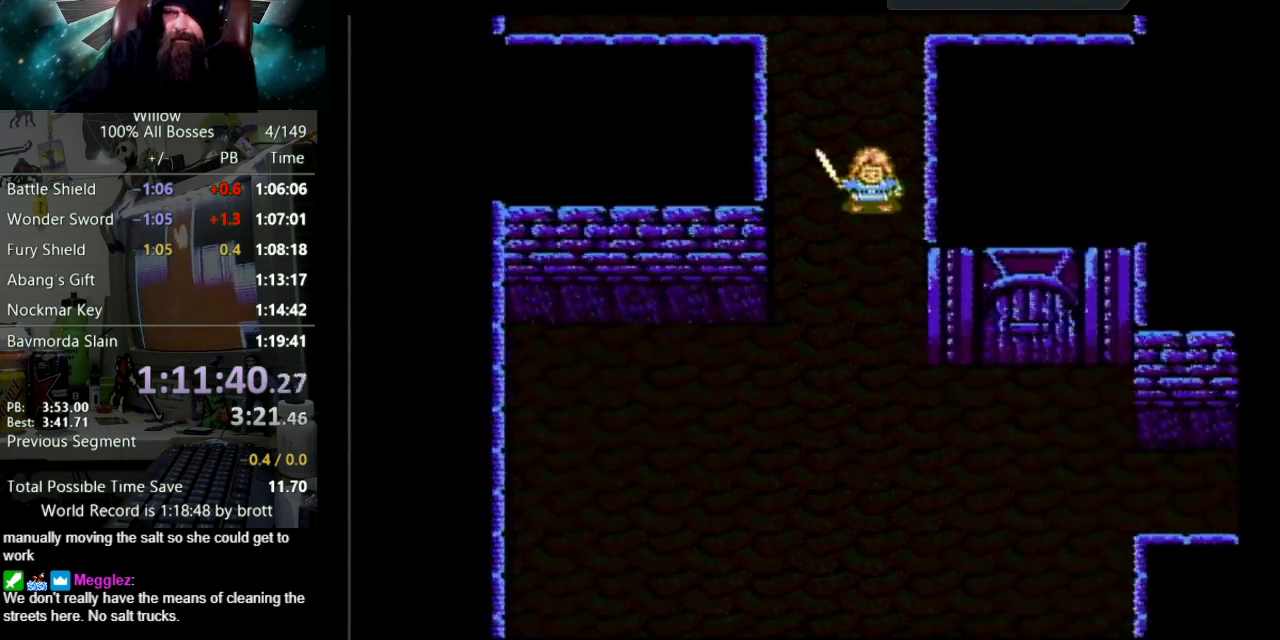
{"buttons": ["DPAD_DOWN"], "events": []}
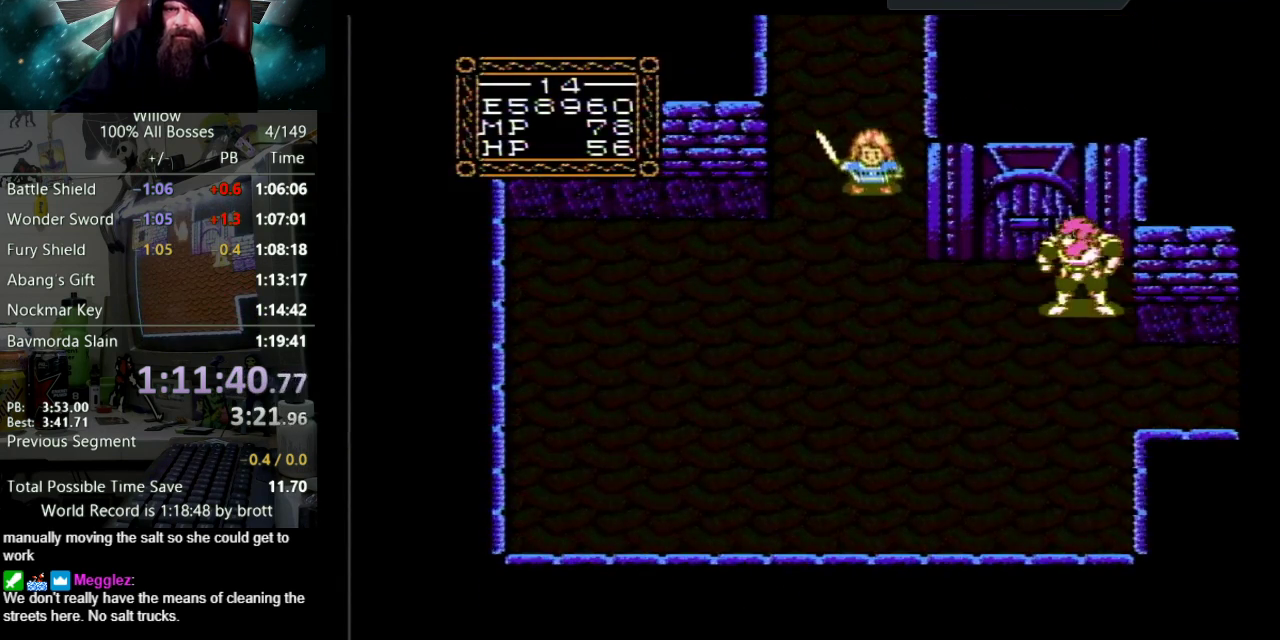
{"buttons": ["DPAD_DOWN"], "events": []}
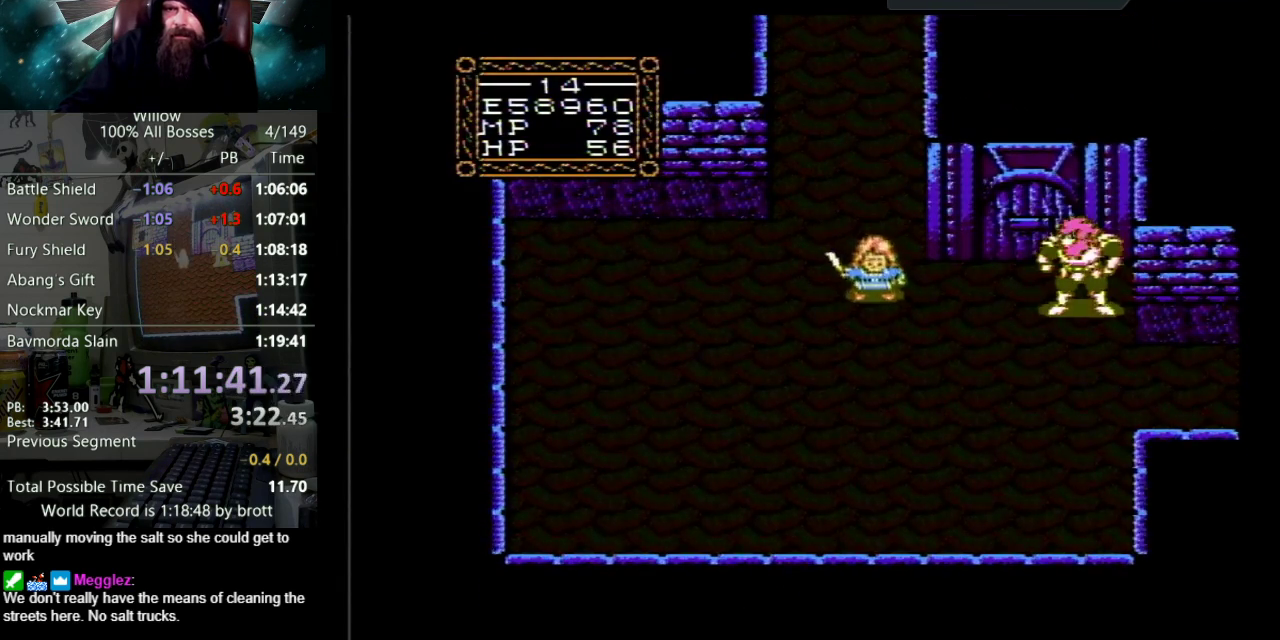
{"buttons": ["DPAD_RIGHT"], "events": [[50, "DPAD_RIGHT", "down"], [350, "DPAD_DOWN", "up"]]}
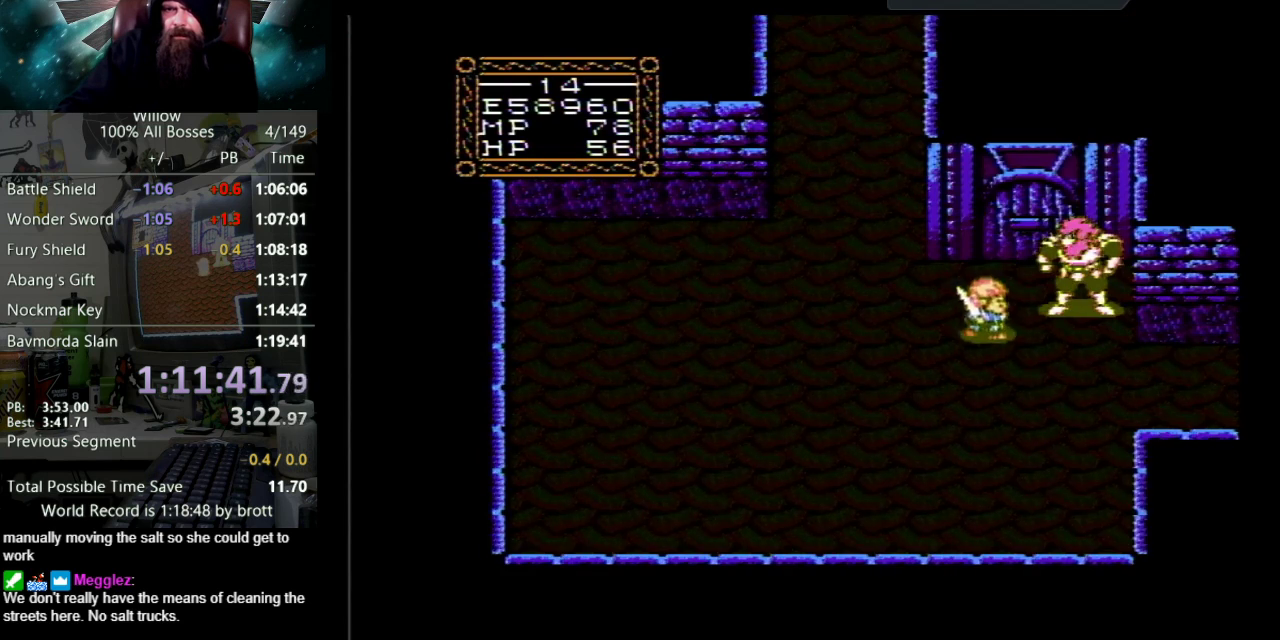
{"buttons": [], "events": [[433, "DPAD_RIGHT", "up"]]}
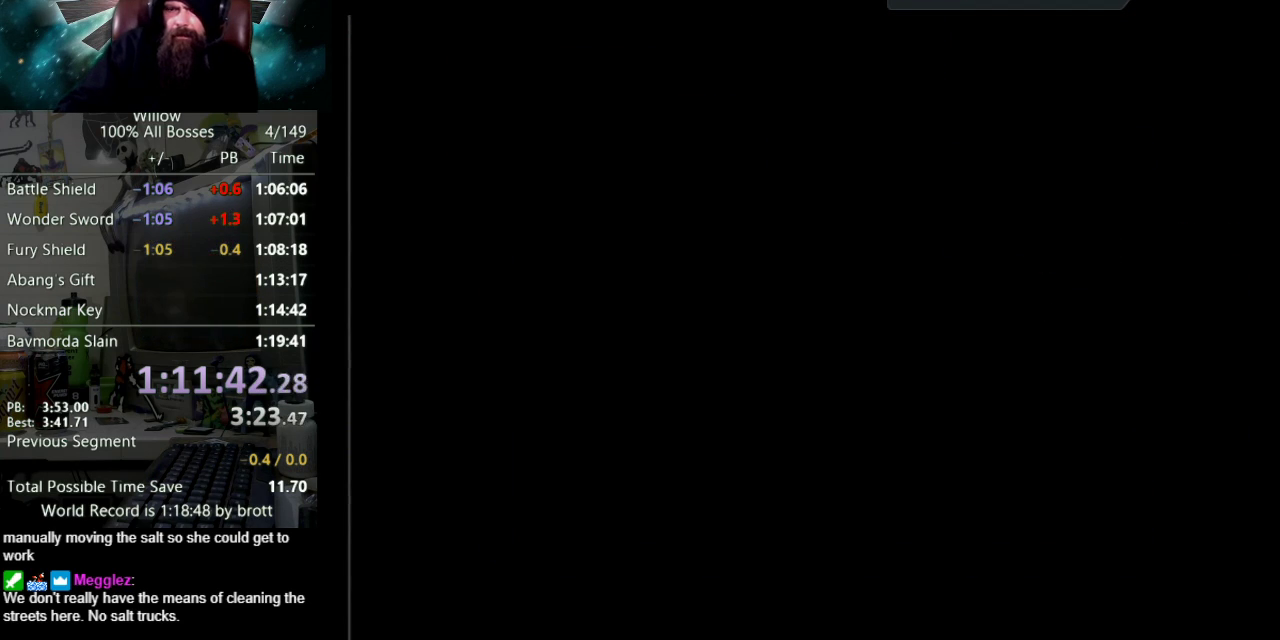
{"buttons": ["A", "DPAD_UP"], "events": [[50, "A", "down"], [50, "B", "down"], [50, "DPAD_UP", "down"], [133, "B", "up"], [167, "A", "up"], [217, "A", "down"], [250, "B", "down"], [317, "B", "up"], [333, "A", "up"], [417, "A", "down"], [417, "B", "down"], [483, "B", "up"]]}
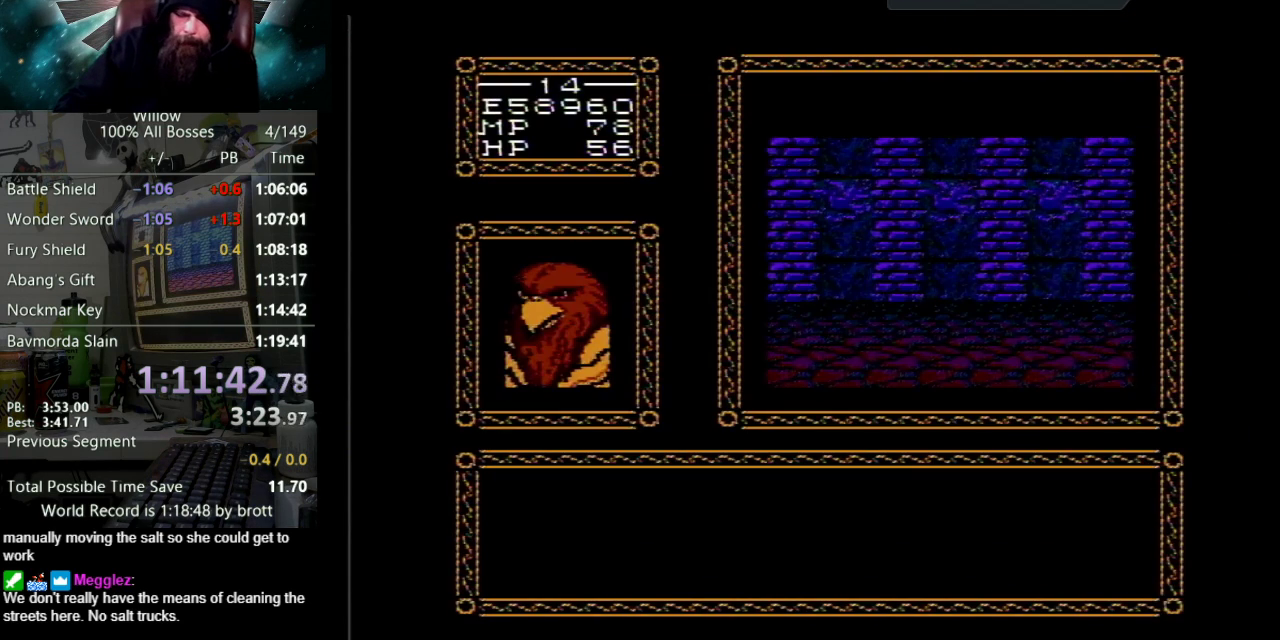
{"buttons": ["A", "DPAD_UP"], "events": [[17, "A", "up"], [67, "A", "down"], [67, "B", "down"], [150, "B", "up"], [167, "A", "up"], [250, "A", "down"], [250, "B", "down"], [317, "B", "up"], [350, "A", "up"], [417, "A", "down"]]}
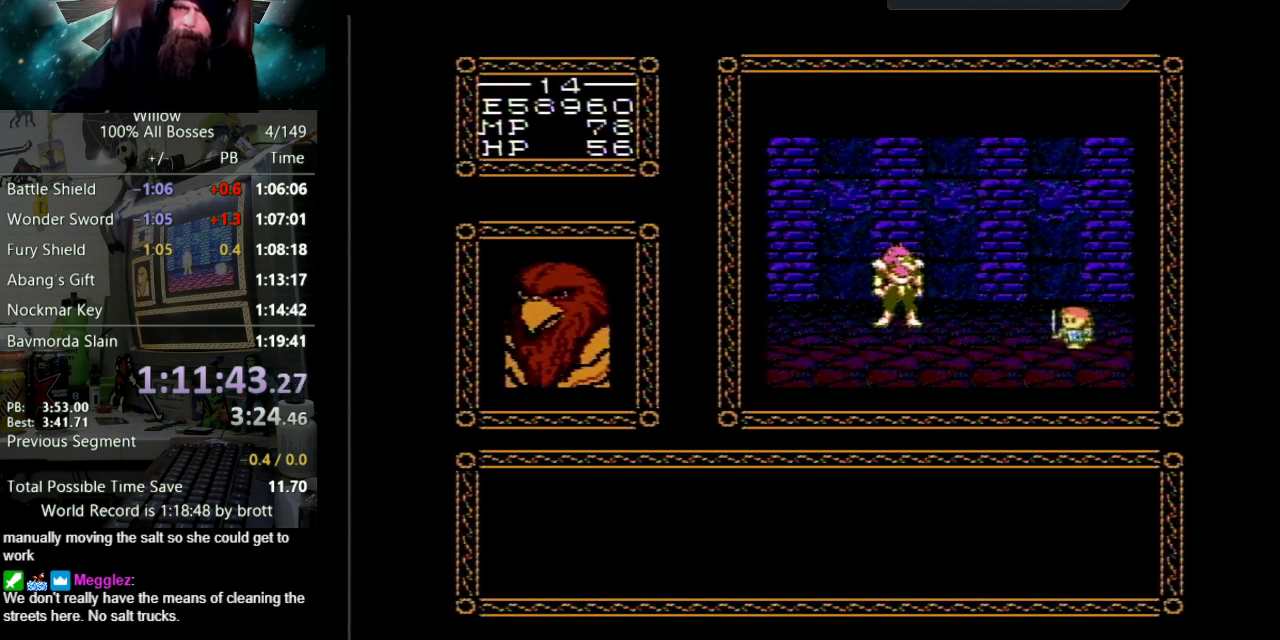
{"buttons": ["DPAD_UP"], "events": [[17, "A", "up"], [83, "A", "down"], [100, "B", "down"], [150, "B", "up"], [183, "A", "up"], [233, "A", "down"], [267, "B", "down"], [317, "B", "up"], [333, "A", "up"], [417, "A", "down"], [433, "B", "down"], [483, "B", "up"], [500, "A", "up"]]}
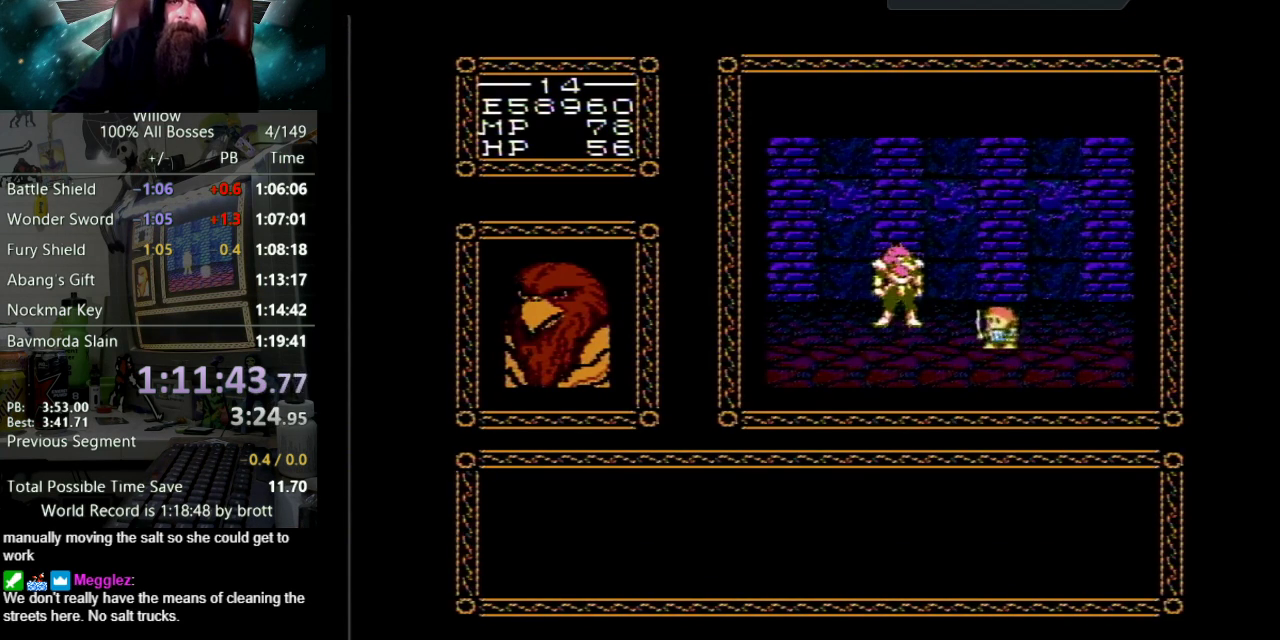
{"buttons": ["A", "DPAD_UP"], "events": [[83, "A", "down"], [100, "B", "down"], [167, "B", "up"], [183, "A", "up"], [250, "A", "down"], [250, "B", "down"], [333, "B", "up"], [350, "A", "up"], [417, "A", "down"], [433, "B", "down"], [500, "B", "up"]]}
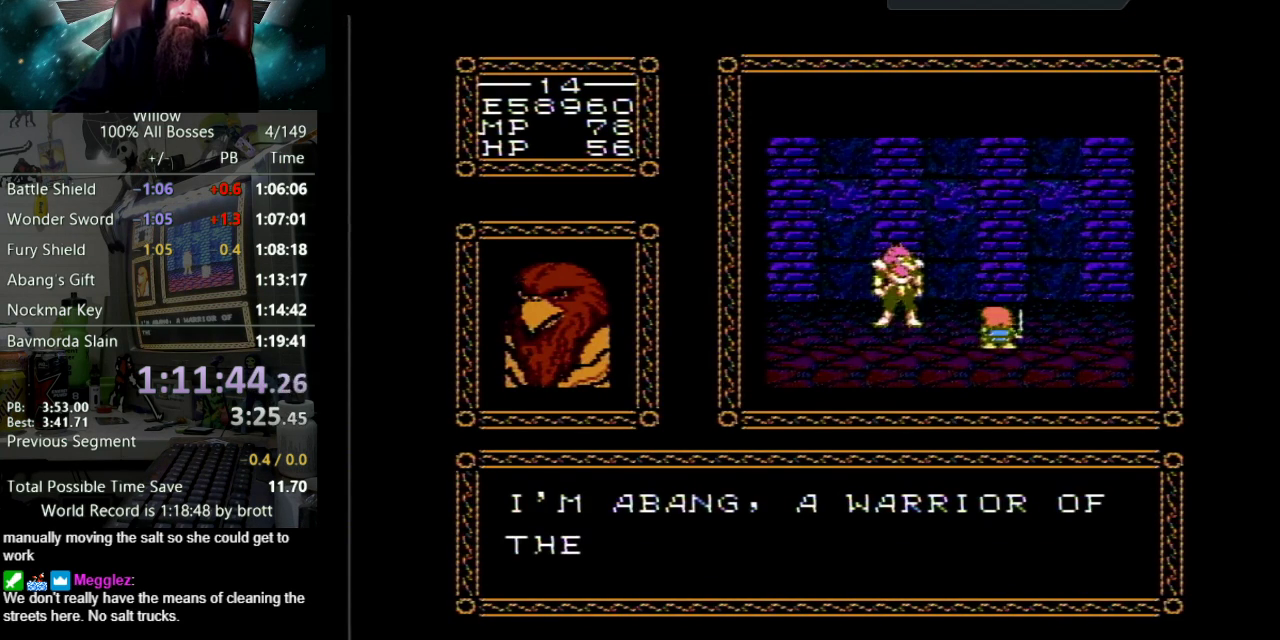
{"buttons": ["A", "B", "DPAD_UP"], "events": [[17, "A", "up"], [100, "A", "down"], [117, "B", "down"], [167, "B", "up"], [200, "A", "up"], [250, "A", "down"], [283, "B", "down"], [350, "B", "up"], [383, "A", "up"], [450, "A", "down"], [467, "B", "down"]]}
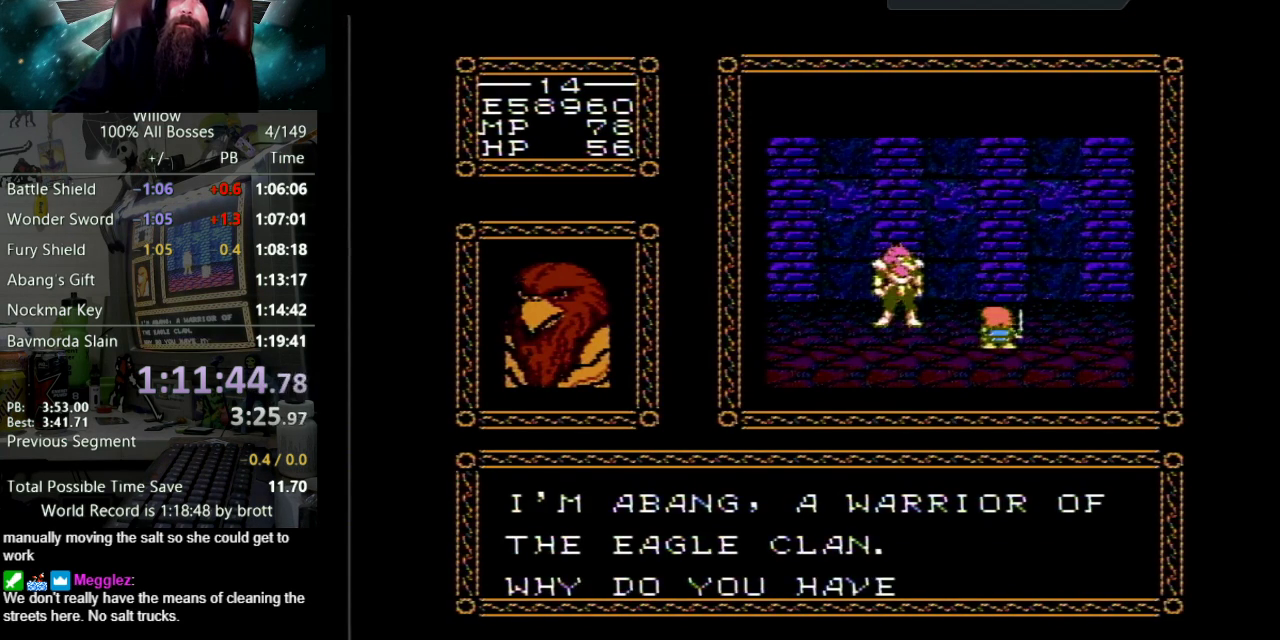
{"buttons": ["A", "B", "DPAD_UP"], "events": [[17, "B", "up"], [33, "A", "up"], [117, "A", "down"], [133, "B", "down"], [200, "B", "up"], [233, "A", "up"], [283, "A", "down"], [317, "B", "down"], [367, "B", "up"], [417, "A", "up"], [483, "A", "down"], [483, "B", "down"]]}
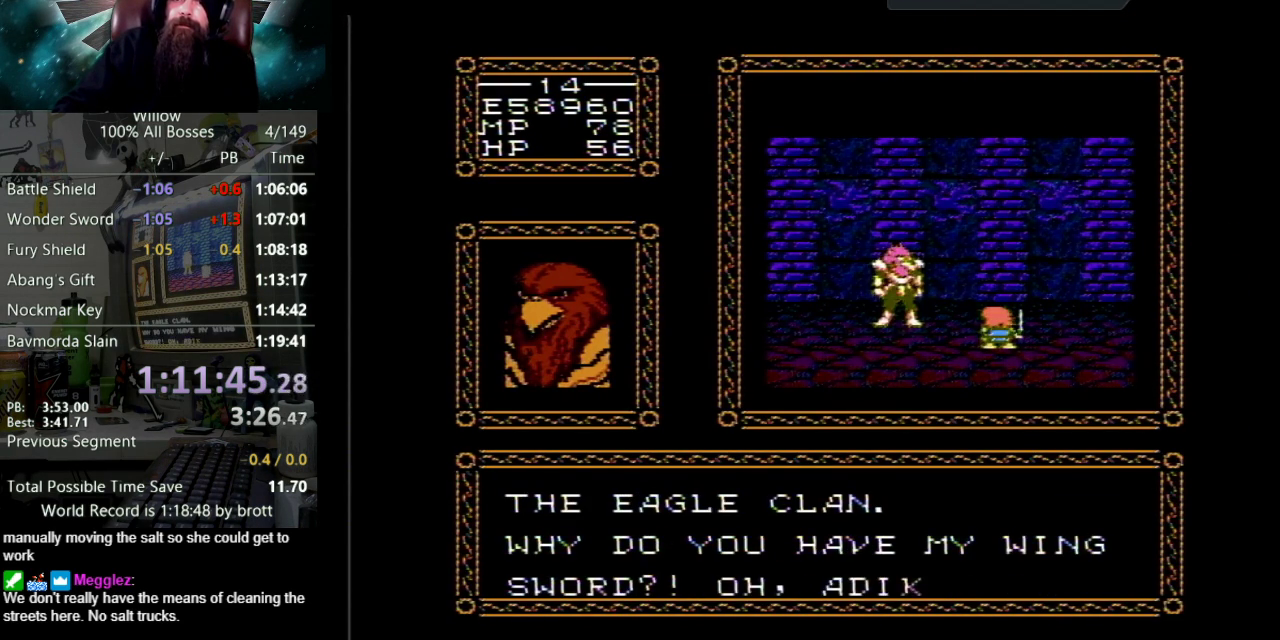
{"buttons": ["A", "DPAD_UP"], "events": [[33, "B", "up"], [83, "A", "up"], [150, "A", "down"], [167, "B", "down"], [217, "B", "up"], [267, "A", "up"], [317, "A", "down"], [333, "B", "down"], [400, "B", "up"], [433, "A", "up"], [500, "A", "down"]]}
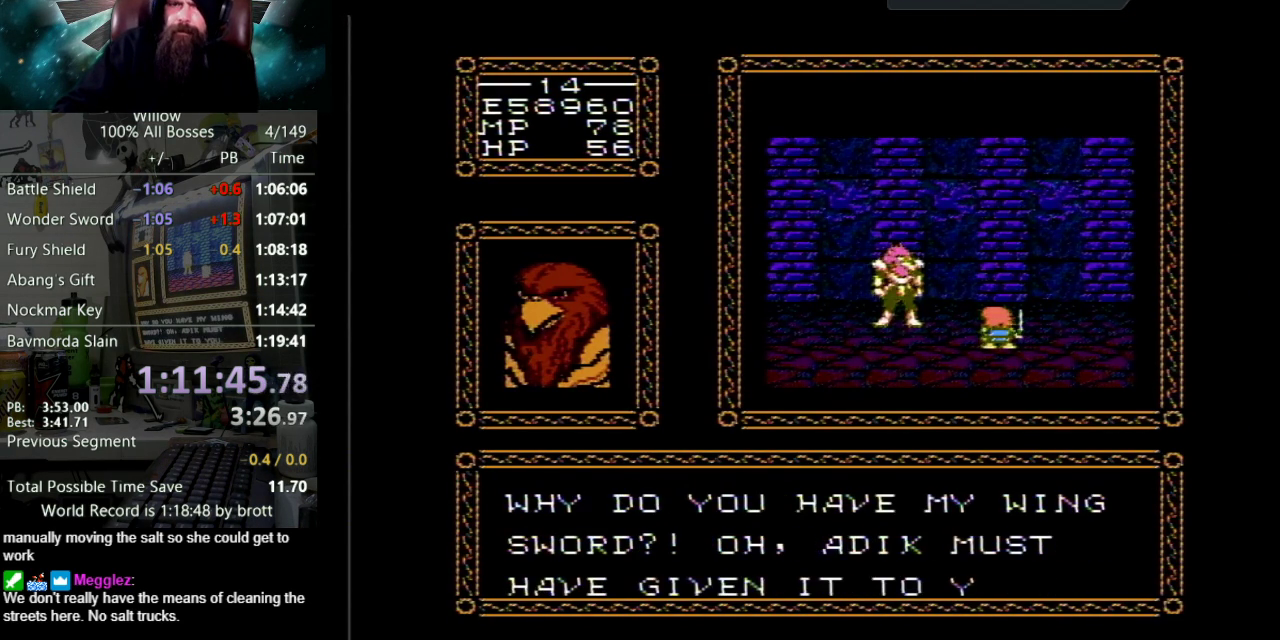
{"buttons": ["DPAD_UP"], "events": [[17, "B", "down"], [67, "B", "up"], [83, "A", "up"], [183, "A", "down"], [183, "B", "down"], [250, "B", "up"], [283, "A", "up"], [333, "A", "down"], [350, "B", "down"], [433, "B", "up"], [467, "A", "up"]]}
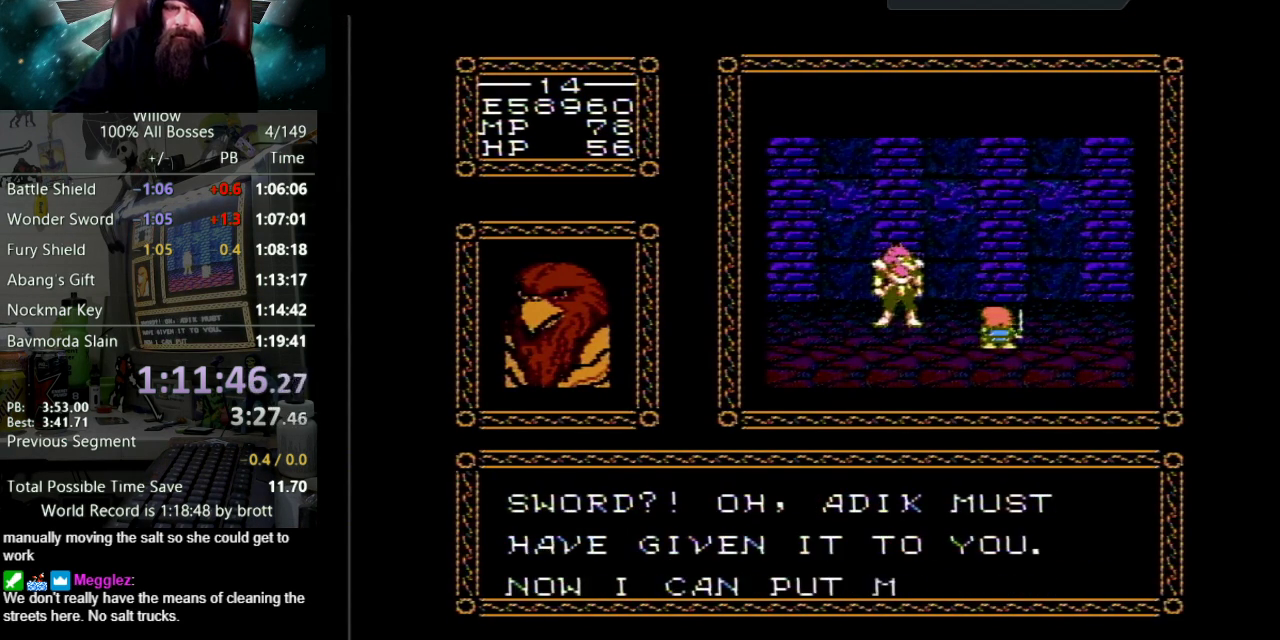
{"buttons": ["DPAD_UP"], "events": [[17, "A", "down"], [33, "B", "down"], [117, "B", "up"], [133, "A", "up"], [200, "A", "down"], [300, "A", "up"], [367, "A", "down"], [483, "A", "up"]]}
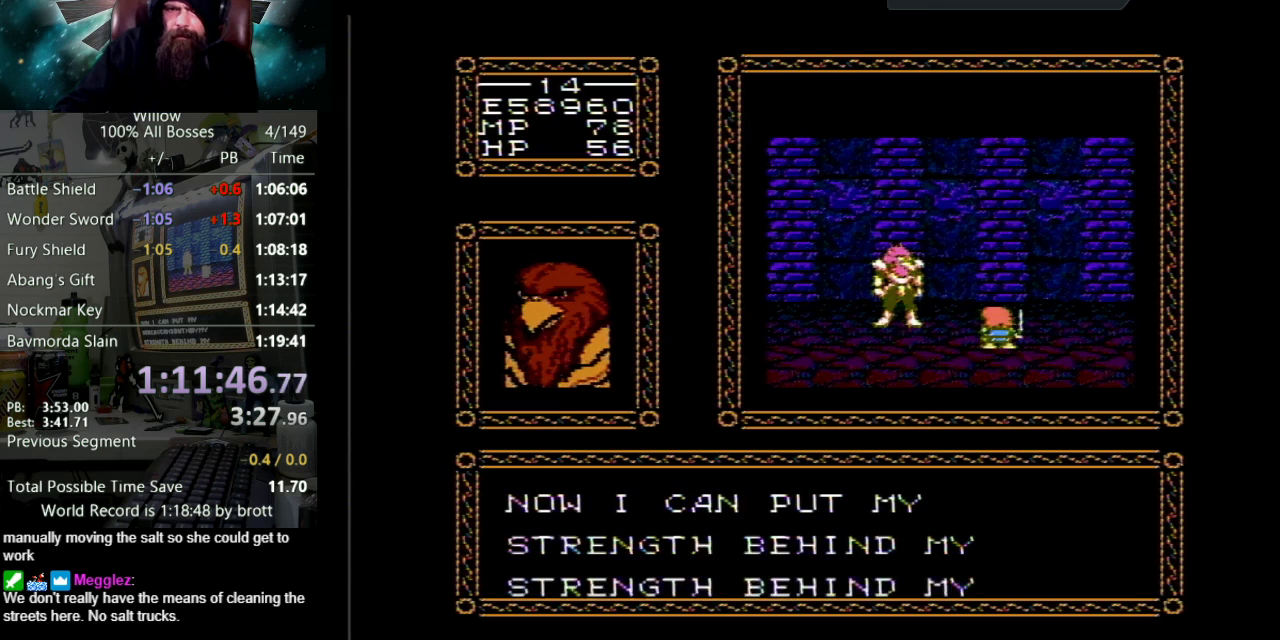
{"buttons": ["A", "DPAD_UP"], "events": [[33, "A", "down"], [50, "B", "down"], [117, "B", "up"], [167, "A", "up"], [217, "A", "down"], [250, "B", "down"], [317, "B", "up"], [333, "A", "up"], [400, "A", "down"], [433, "B", "down"], [500, "B", "up"]]}
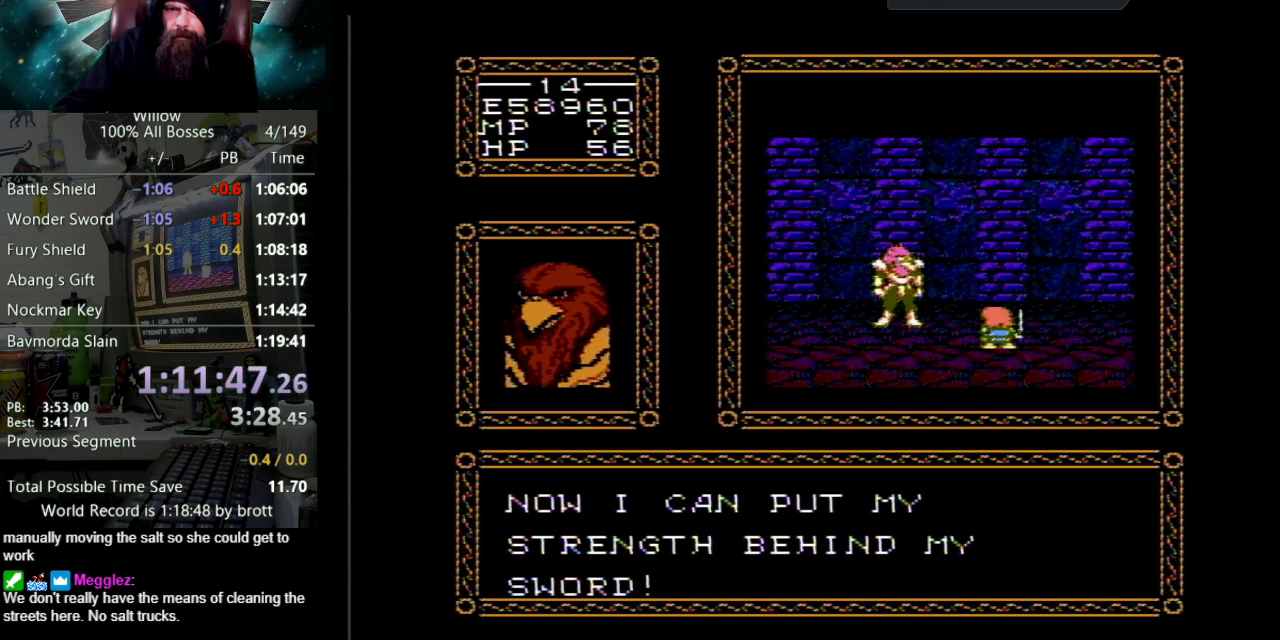
{"buttons": ["A", "B", "DPAD_UP"], "events": [[17, "A", "up"], [83, "A", "down"], [117, "B", "down"], [200, "B", "up"], [217, "A", "up"], [283, "A", "down"], [283, "B", "down"], [367, "B", "up"], [383, "A", "up"], [467, "A", "down"], [500, "B", "down"]]}
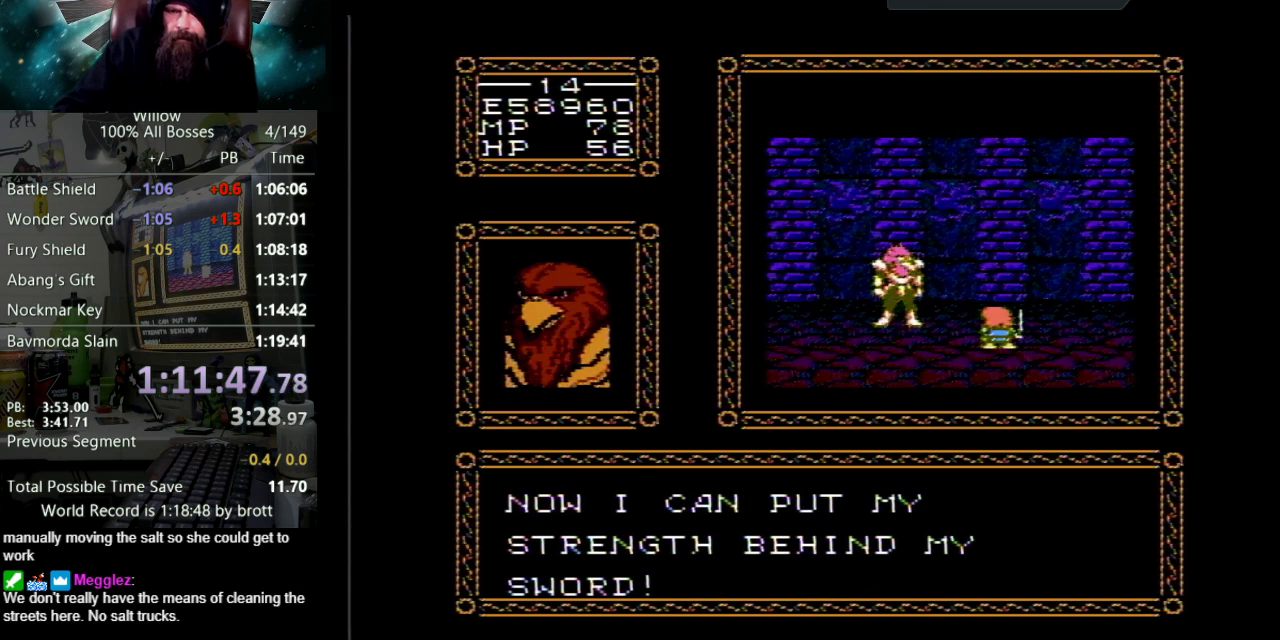
{"buttons": ["A", "DPAD_UP"], "events": [[33, "B", "up"], [67, "A", "up"], [133, "A", "down"], [150, "B", "down"], [250, "A", "up"], [250, "B", "up"], [317, "A", "down"], [333, "B", "down"], [400, "B", "up"], [433, "A", "up"], [500, "A", "down"]]}
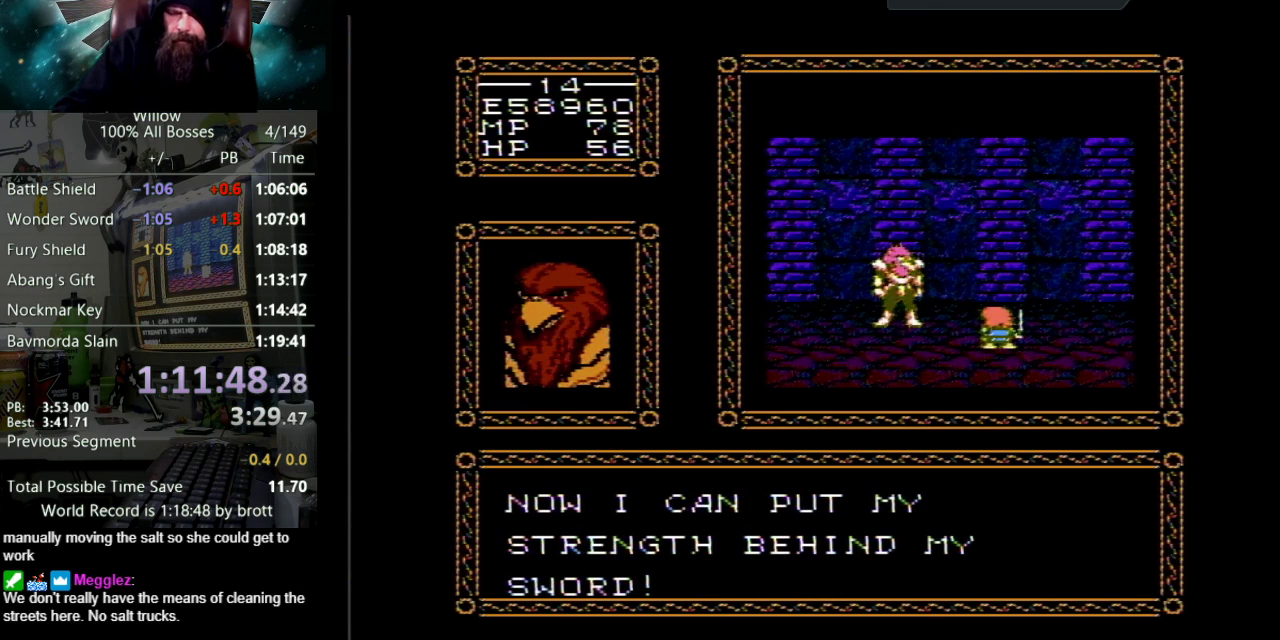
{"buttons": ["DPAD_UP"], "events": [[17, "B", "down"], [83, "B", "up"], [117, "A", "up"], [200, "A", "down"], [217, "B", "down"], [267, "B", "up"], [317, "A", "up"], [367, "A", "down"], [383, "B", "down"], [450, "B", "up"], [483, "A", "up"]]}
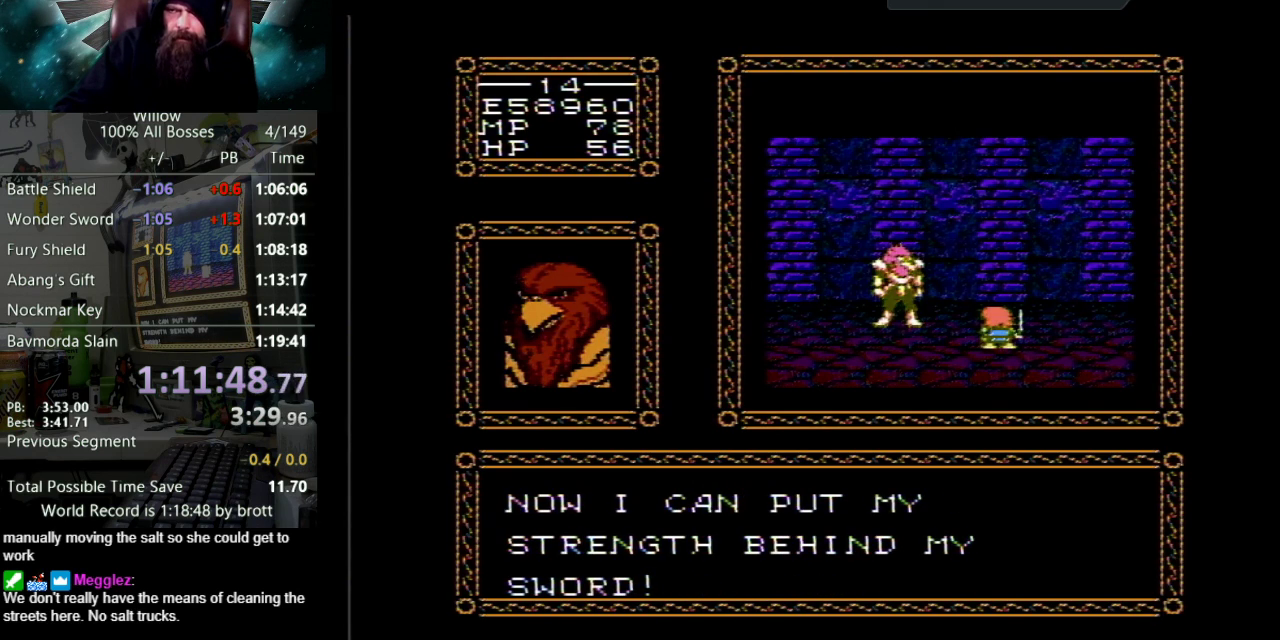
{"buttons": ["A", "DPAD_UP"], "events": [[50, "A", "down"], [67, "B", "down"], [133, "B", "up"], [167, "A", "up"], [233, "A", "down"], [250, "B", "down"], [317, "B", "up"], [350, "A", "up"], [433, "A", "down"], [450, "B", "down"], [500, "B", "up"]]}